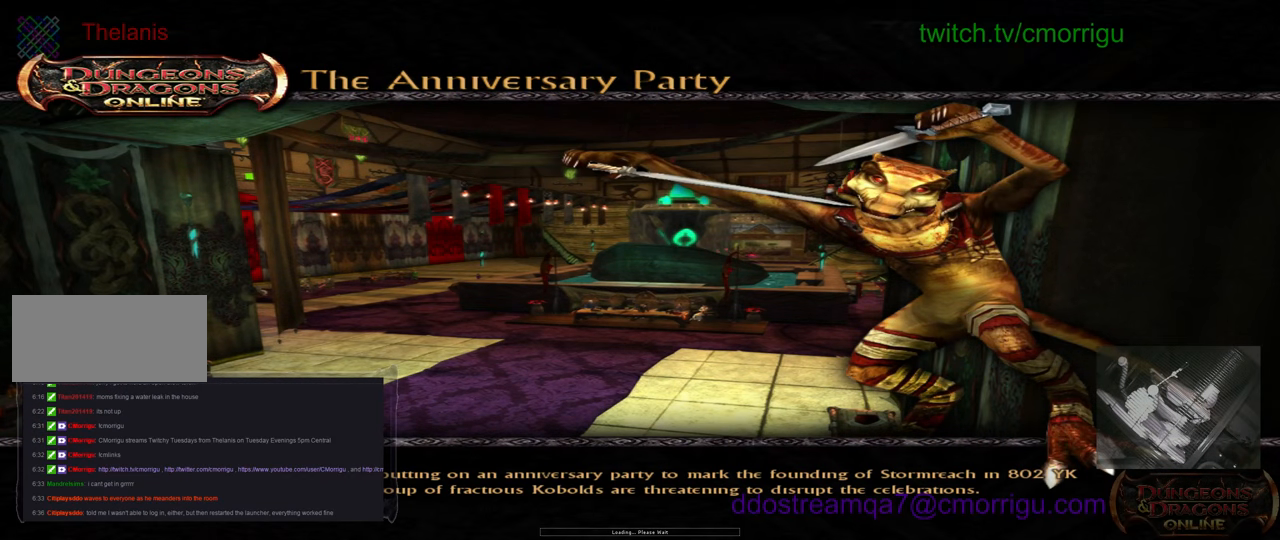
Gameplay with keyboard; each line is a JSON object with the keys held at the frame after it. "events" lists presses ("down") and releases ("up") of ".", "/", "0", "1", "2", "3", "4", "5", "6", "7", "8", "9", "a", "b", "backslash", "backspace", "c", "caps_lock", "comma", "ctrl_l", "ctrl_r", "d", "e", "equals", "escape", "f", "f1", "f10", "f11", "f12", "f2", "f3", "f4", "f5", "f6", "f7", "f8", "f9", "g", "h", "i", "j", "k", "l", "lbracket", "m", "minus", "n", "o", "p", "q", "quote", "r", "rbracket", "return", "s", "semicolon", "shift_l", "shift_r", "space", "t", "tab", "tilde", "u", "v", "w", "x", "y" and "z" between this image and that frame as [ms after this image, input, new state], when the widget could be followed in between. No other keys are recorded. Mouse input is not recorded.
{"keys": [], "events": []}
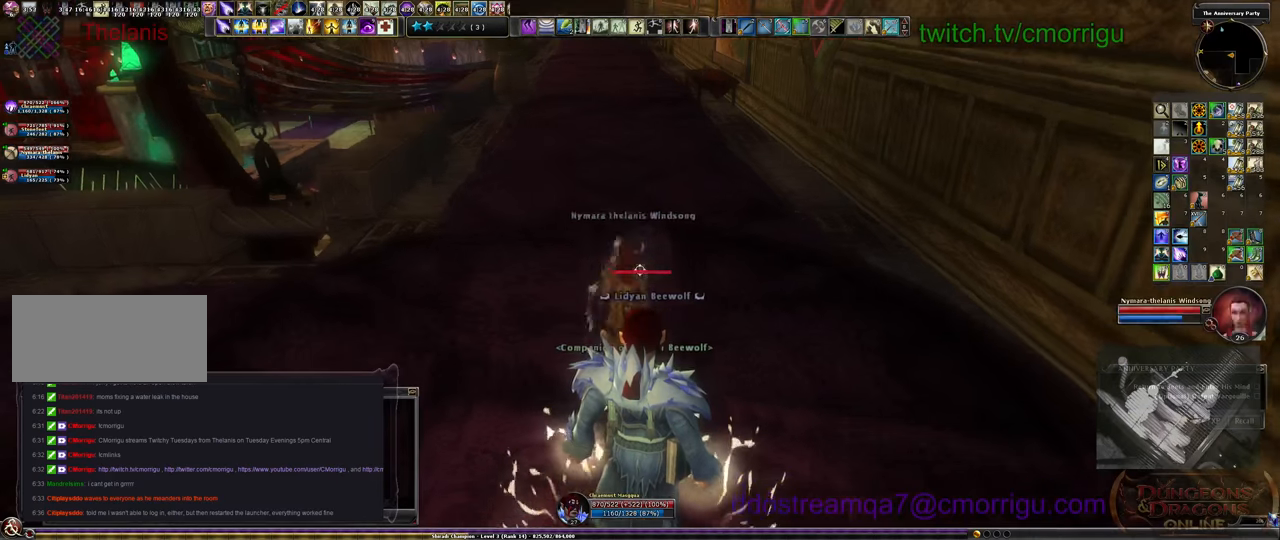
{"keys": ["w"], "events": [[200, "w", "down"]]}
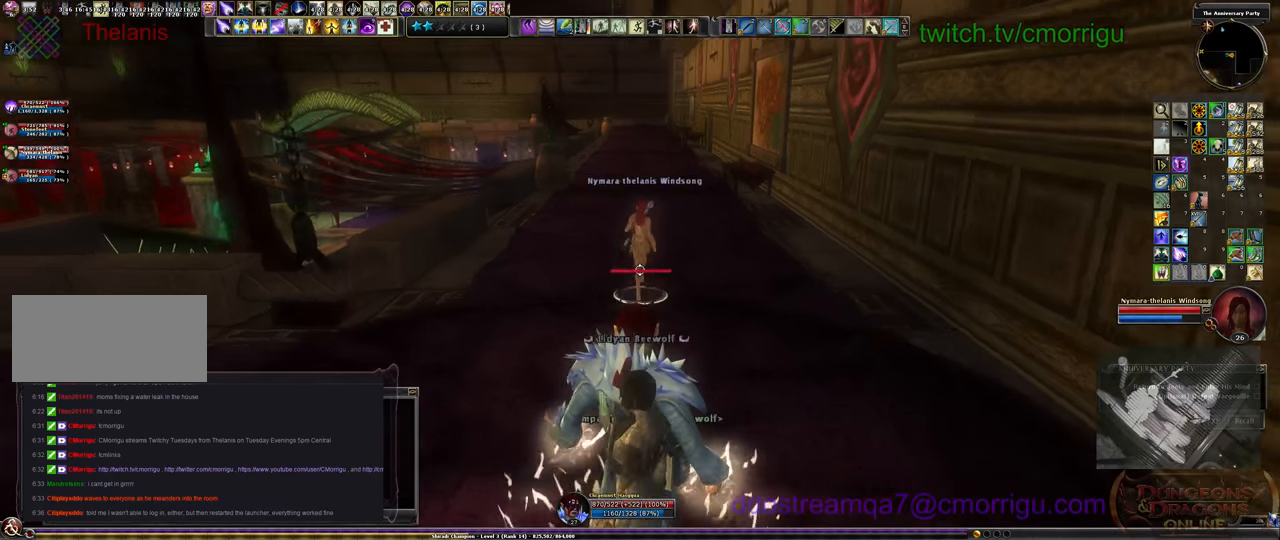
{"keys": ["w"], "events": []}
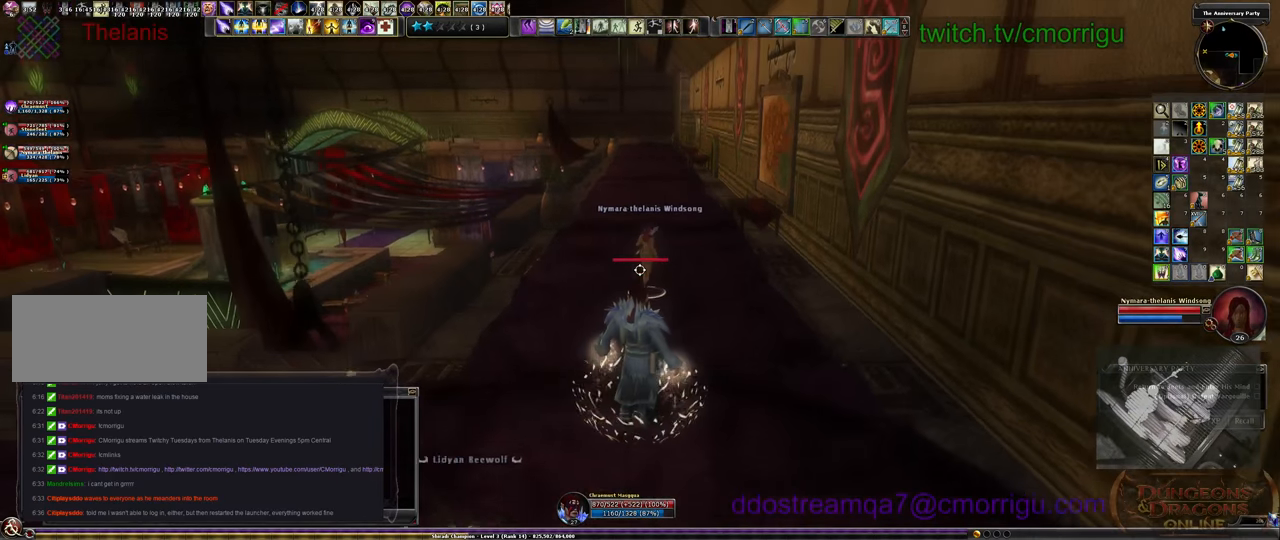
{"keys": ["w"], "events": []}
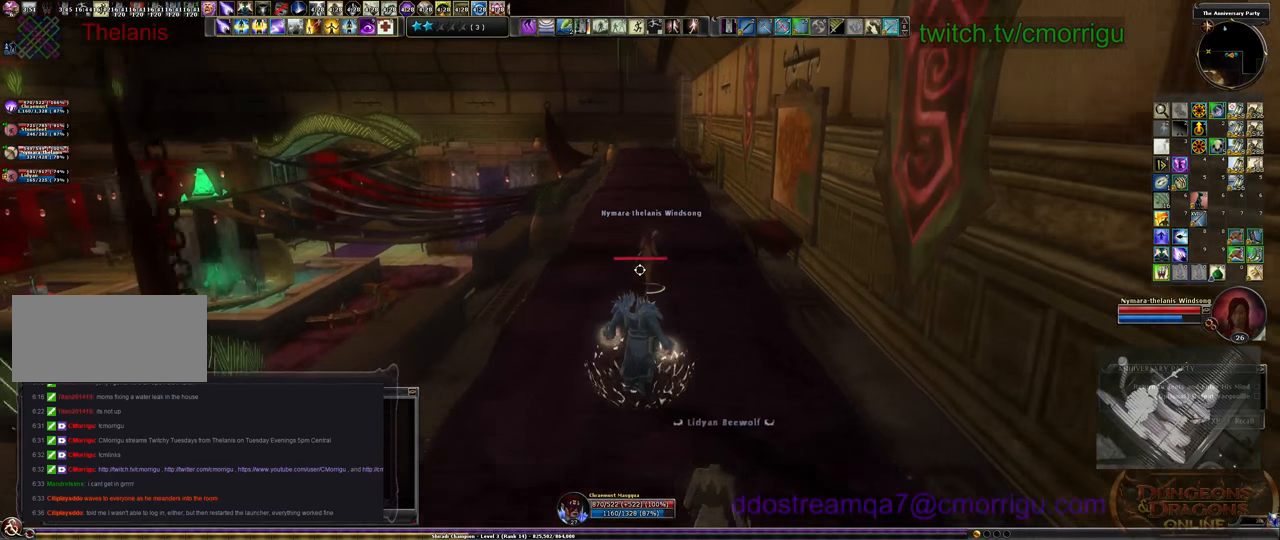
{"keys": ["w"], "events": []}
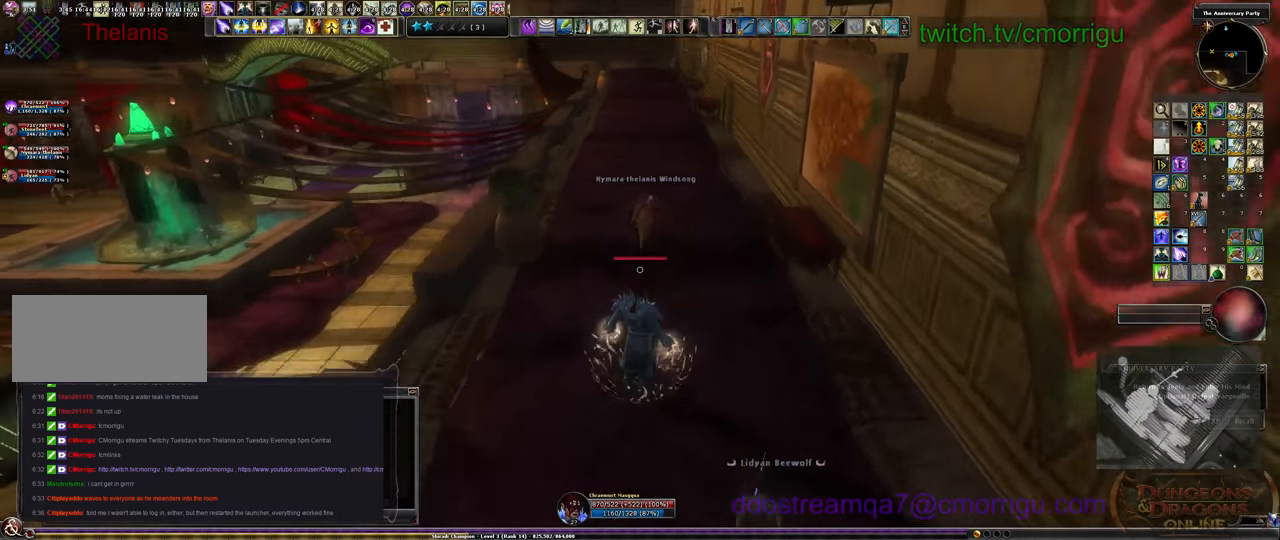
{"keys": ["w"], "events": []}
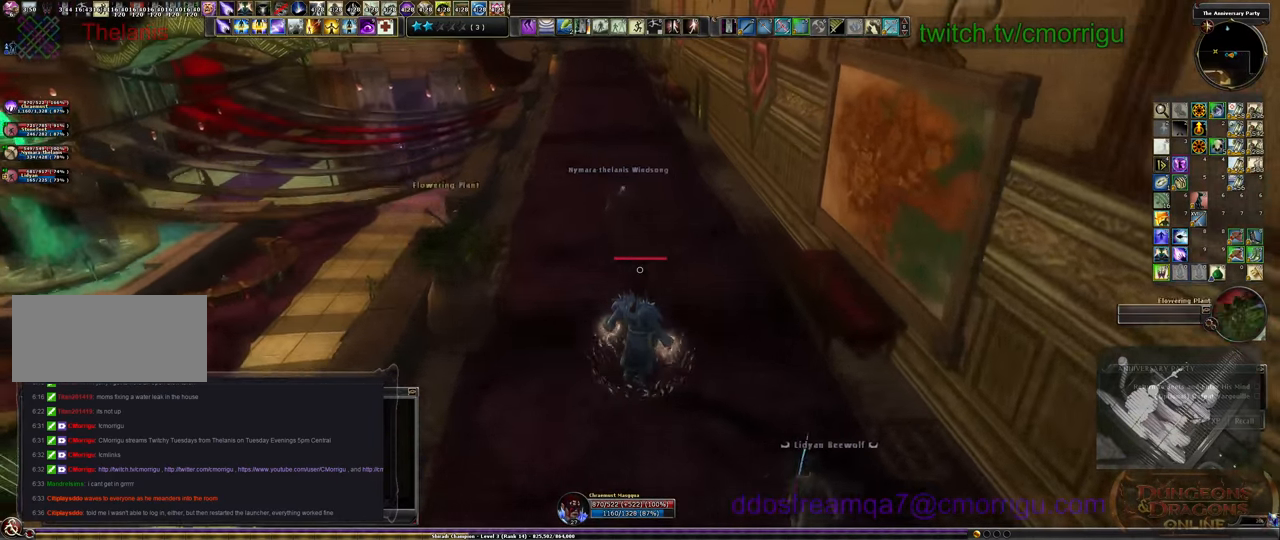
{"keys": ["w"], "events": []}
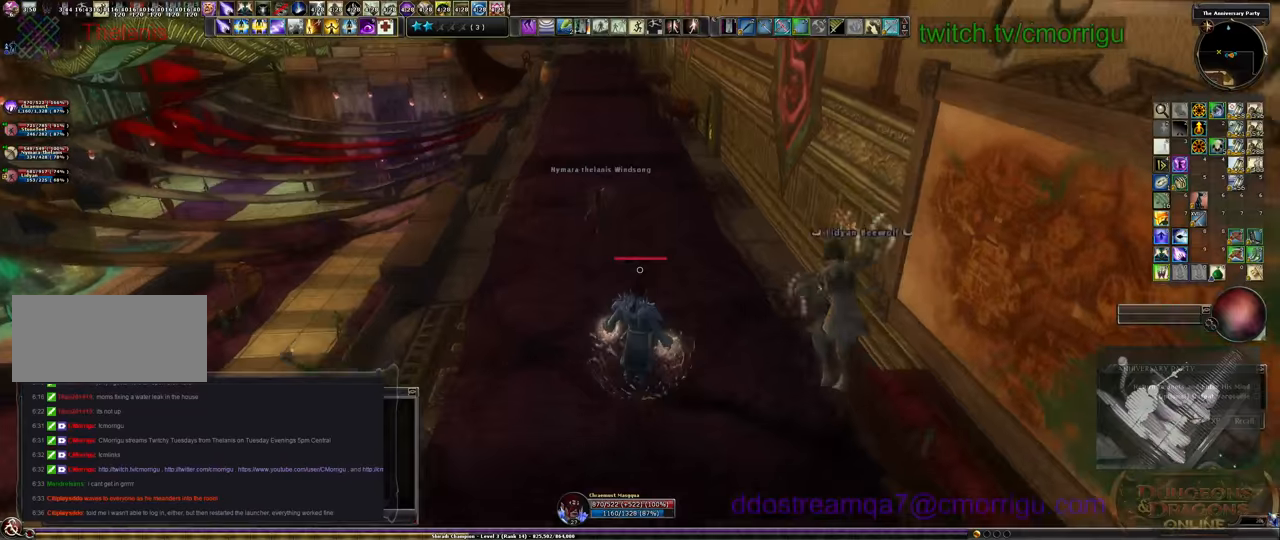
{"keys": ["w"], "events": []}
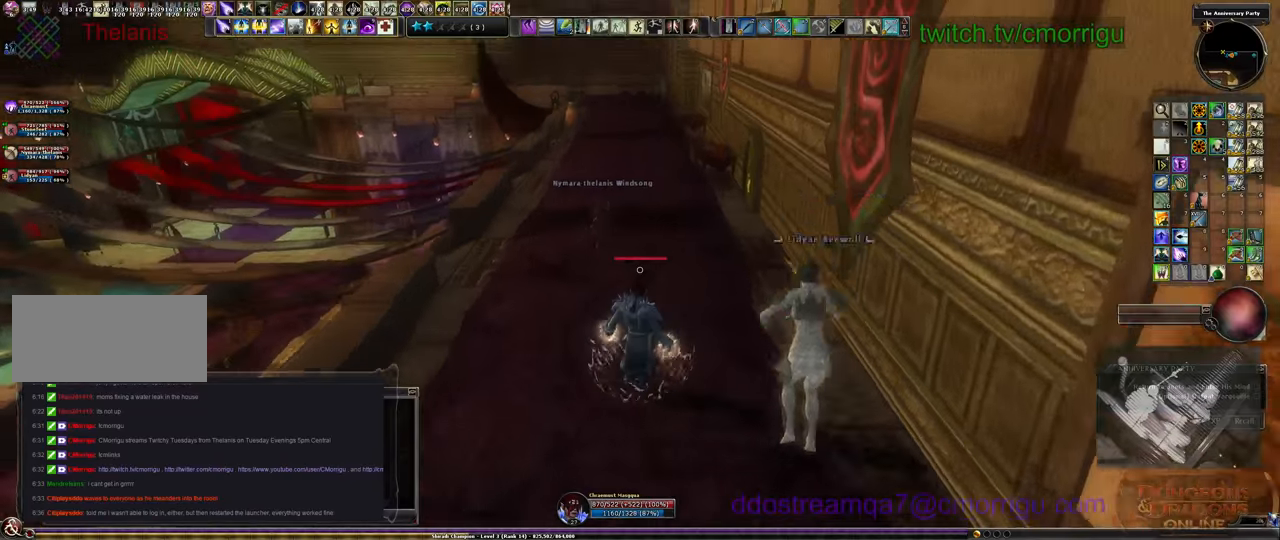
{"keys": ["w"], "events": []}
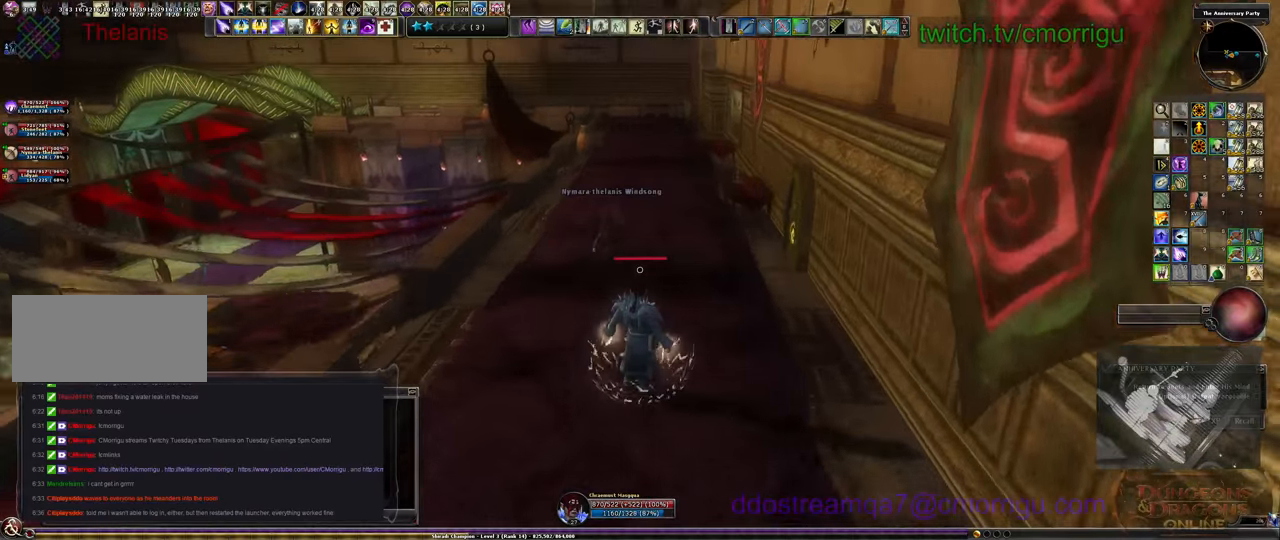
{"keys": ["w"], "events": []}
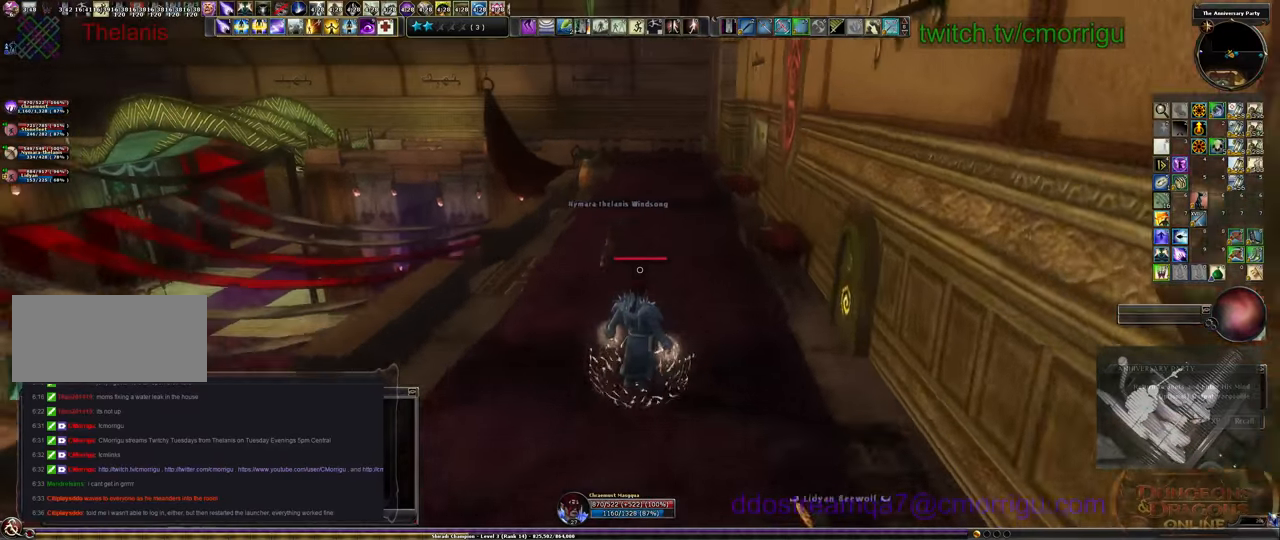
{"keys": ["w"], "events": []}
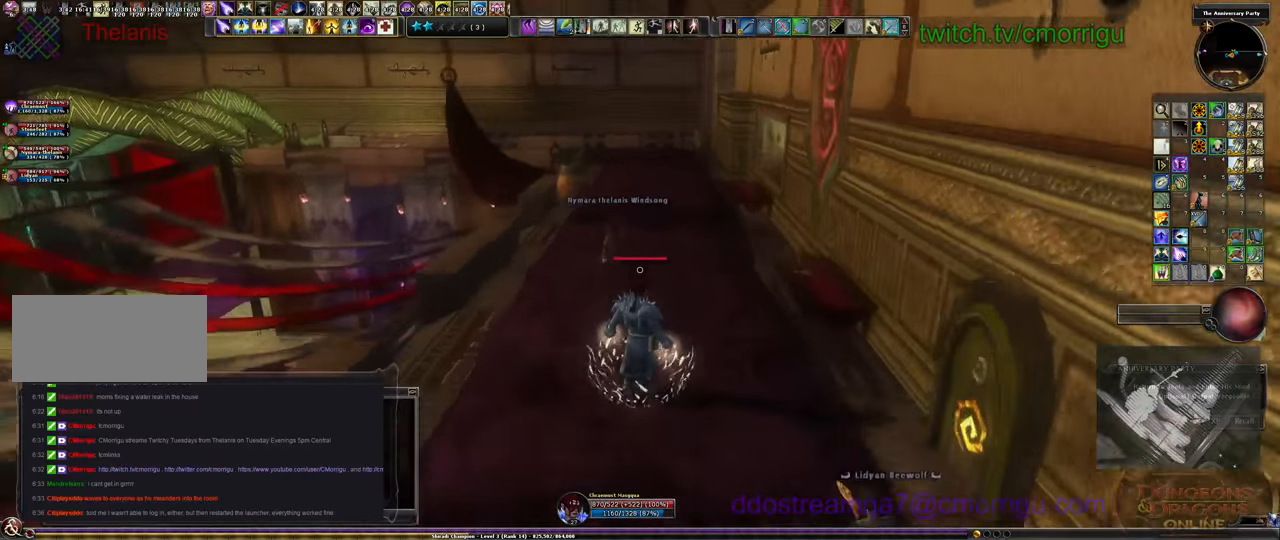
{"keys": ["w"], "events": []}
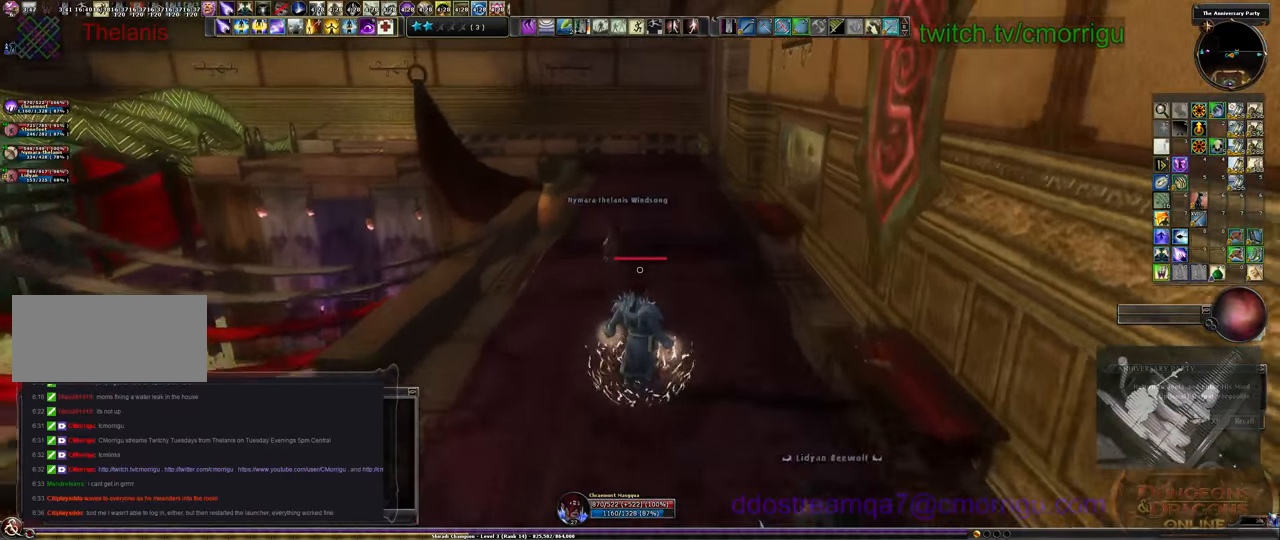
{"keys": ["w"], "events": []}
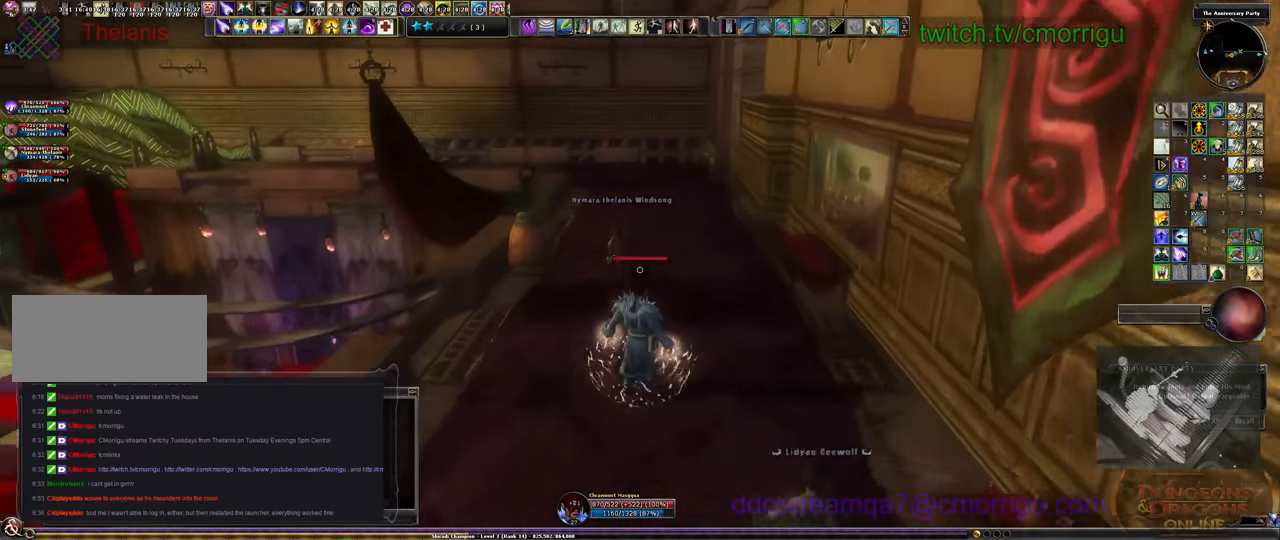
{"keys": ["w"], "events": []}
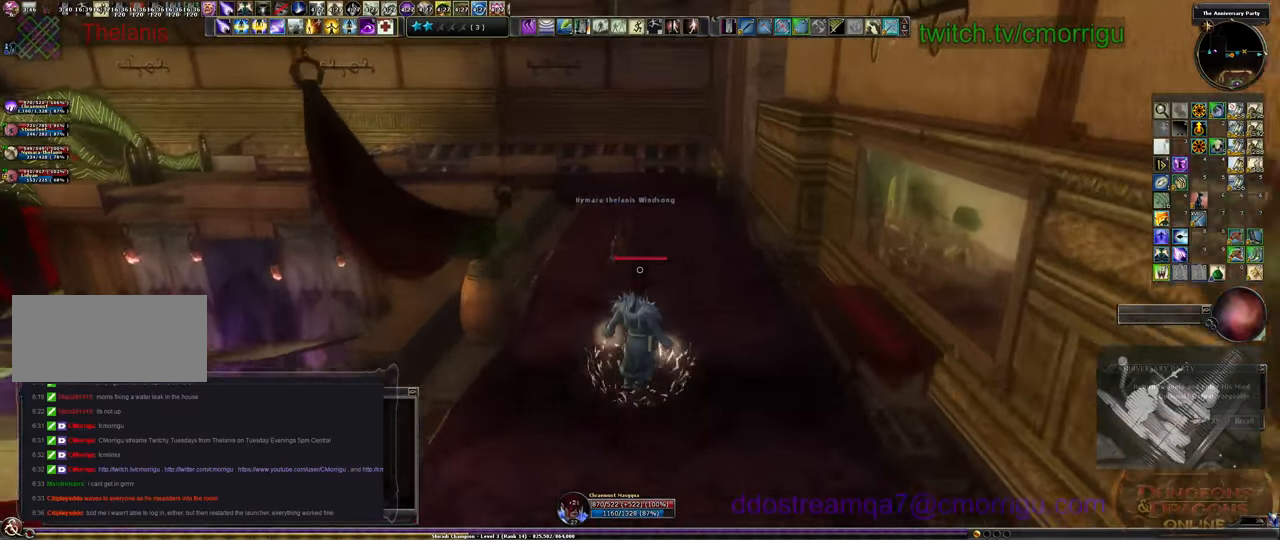
{"keys": ["w"], "events": []}
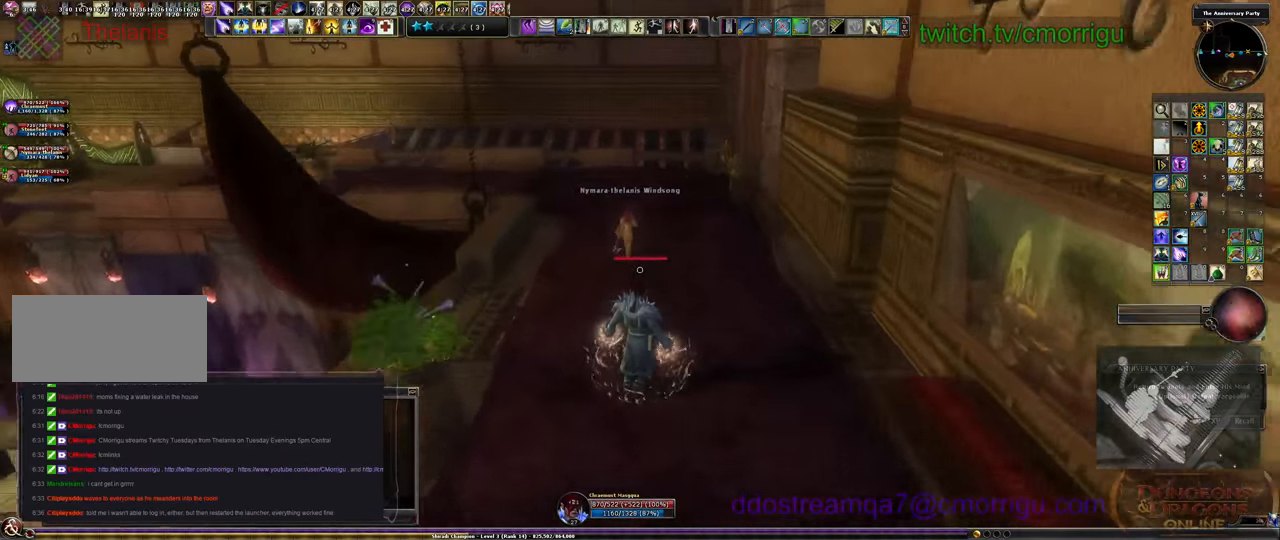
{"keys": ["w"], "events": []}
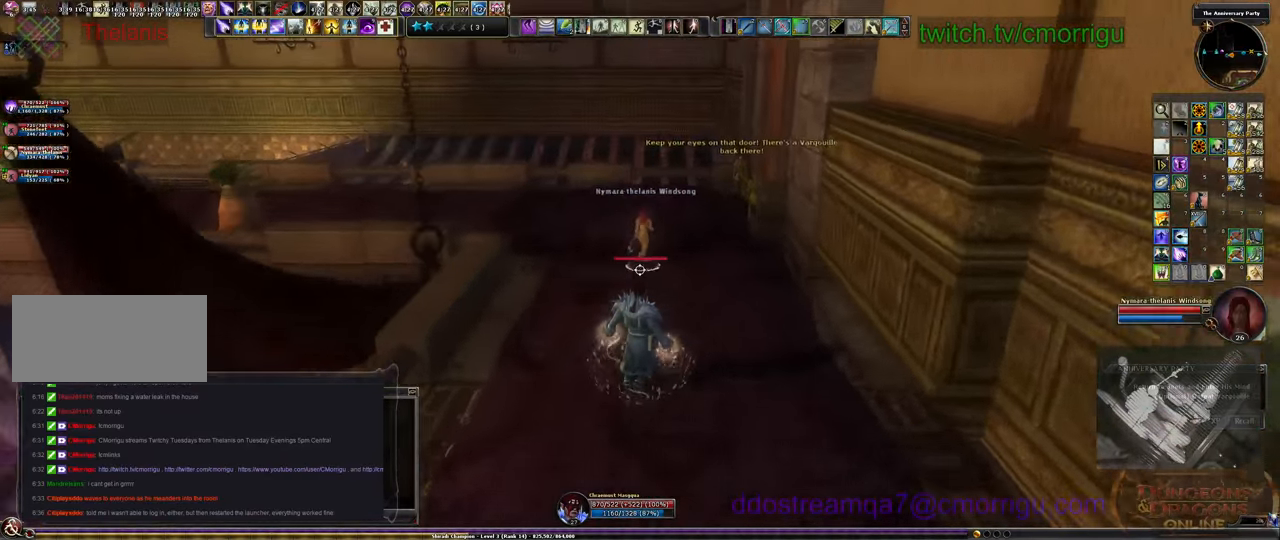
{"keys": ["w"], "events": []}
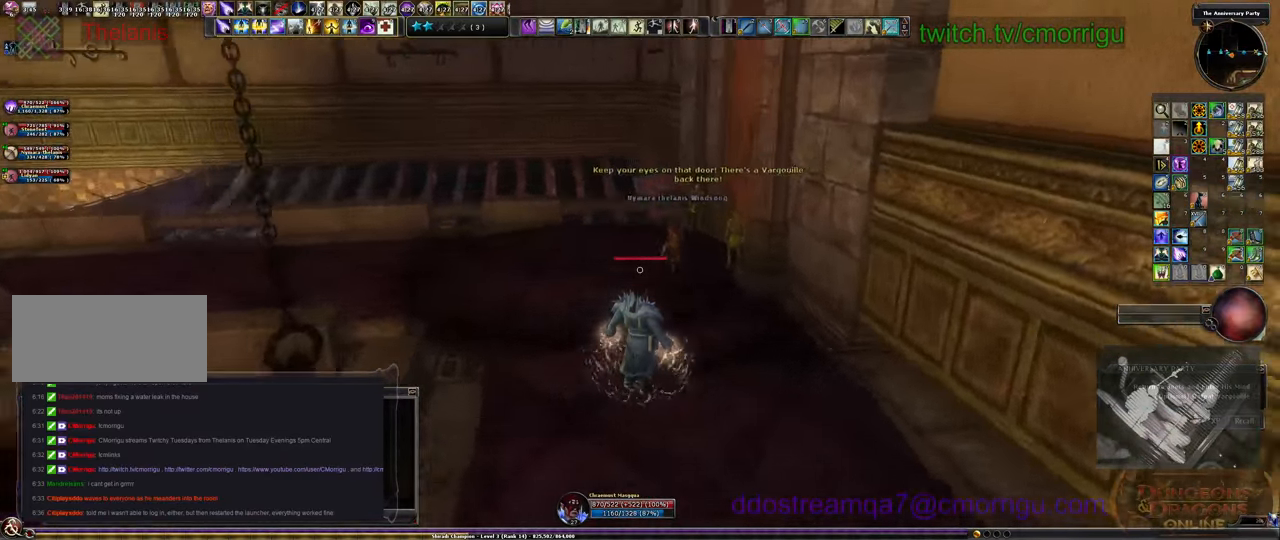
{"keys": ["a", "w"], "events": [[167, "a", "down"]]}
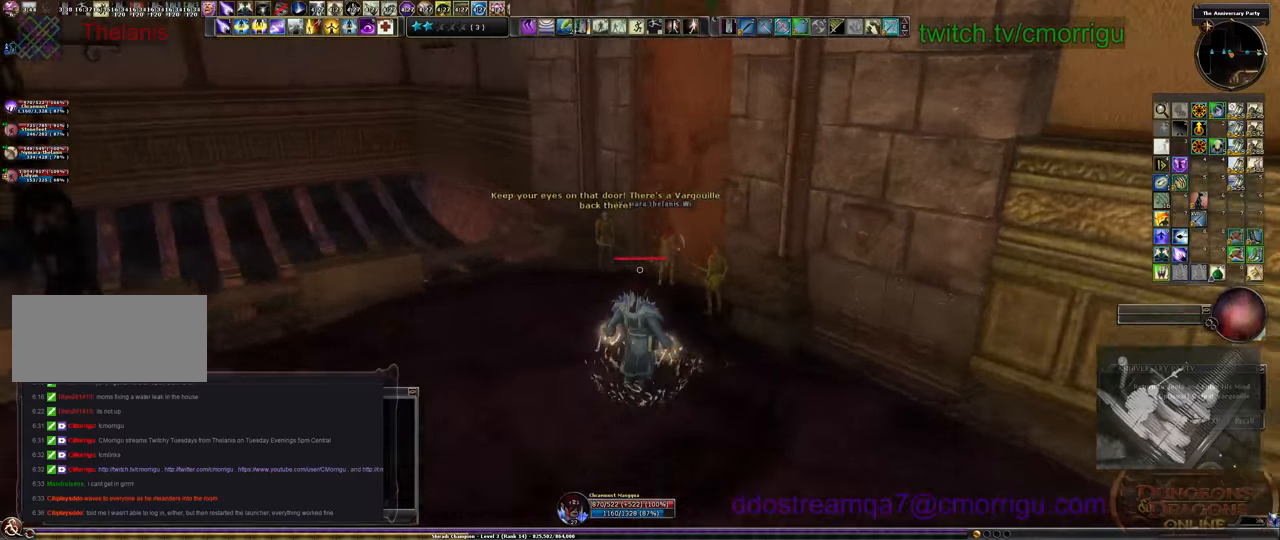
{"keys": [], "events": [[300, "a", "up"], [433, "w", "up"]]}
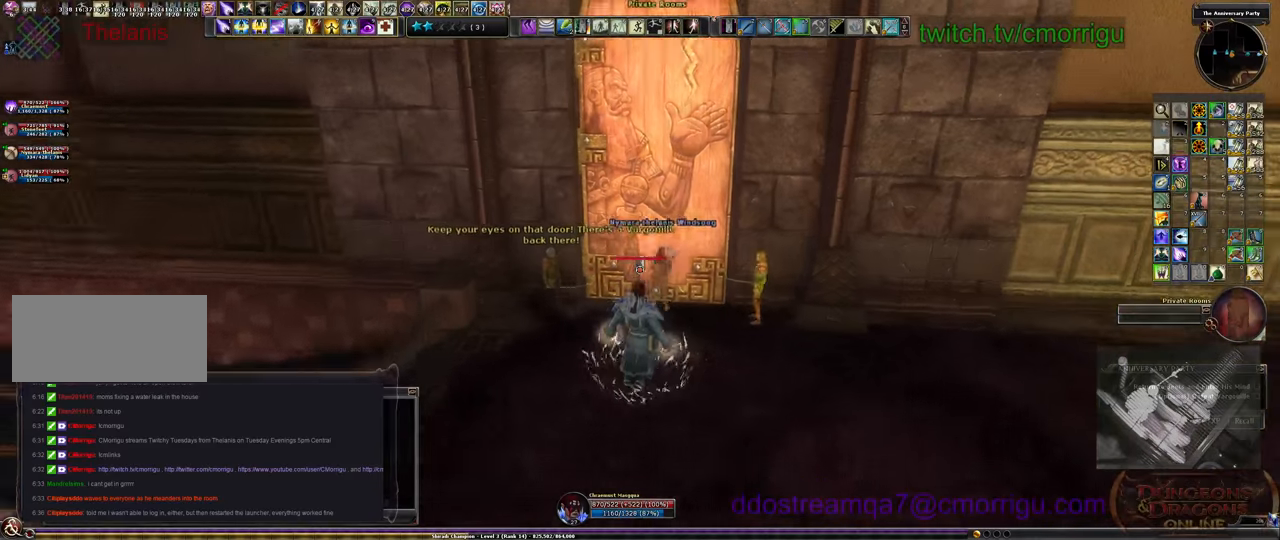
{"keys": [], "events": []}
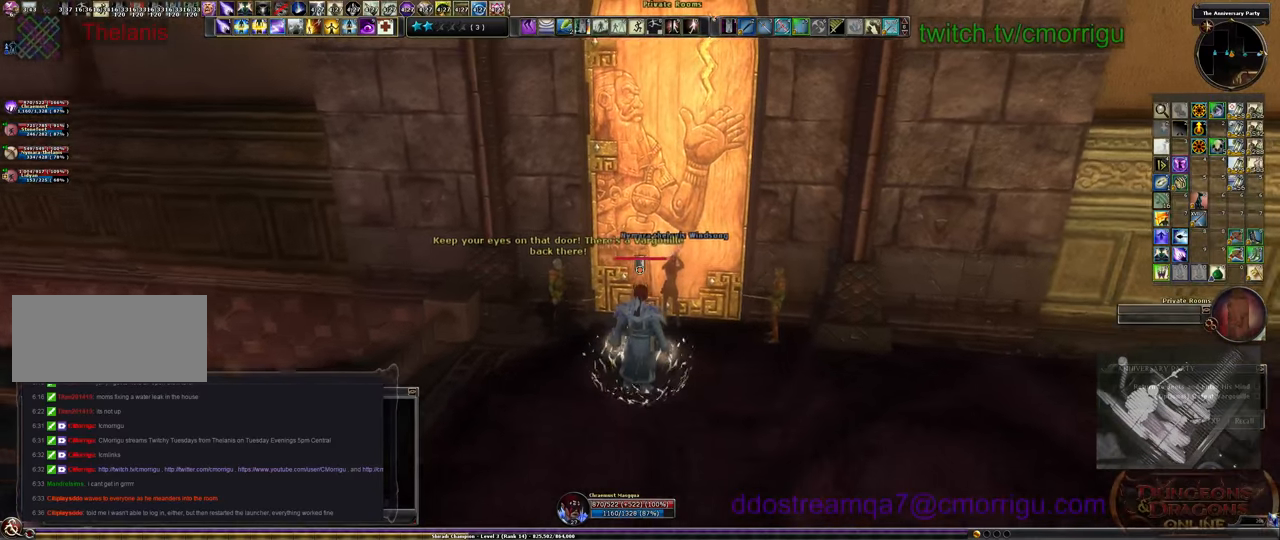
{"keys": [], "events": []}
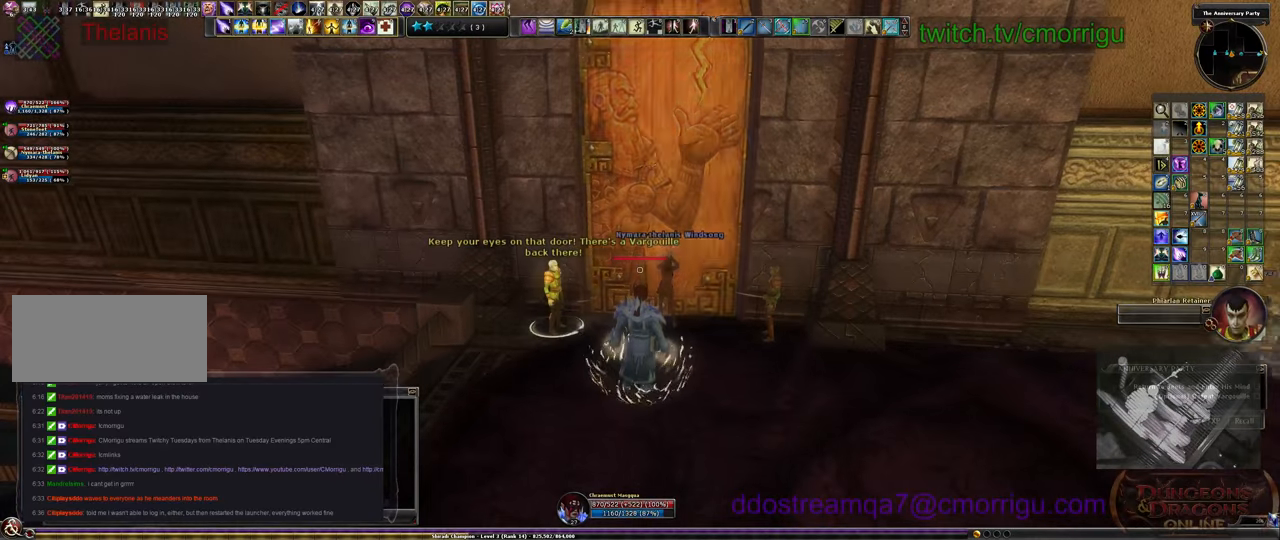
{"keys": ["w"], "events": [[500, "w", "down"]]}
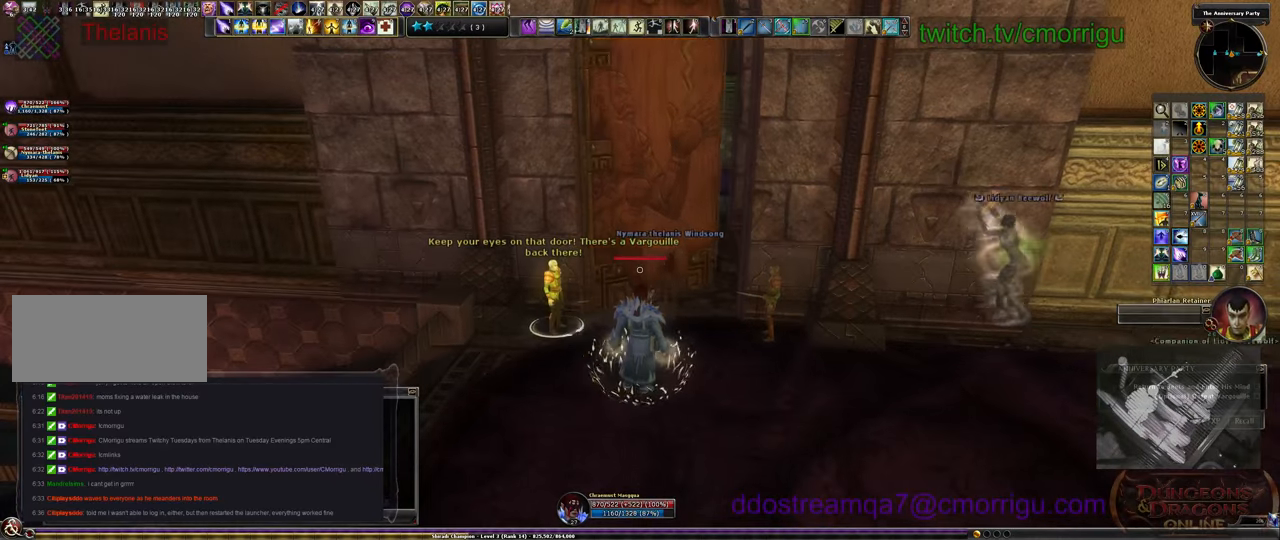
{"keys": ["d", "w"], "events": [[367, "d", "down"]]}
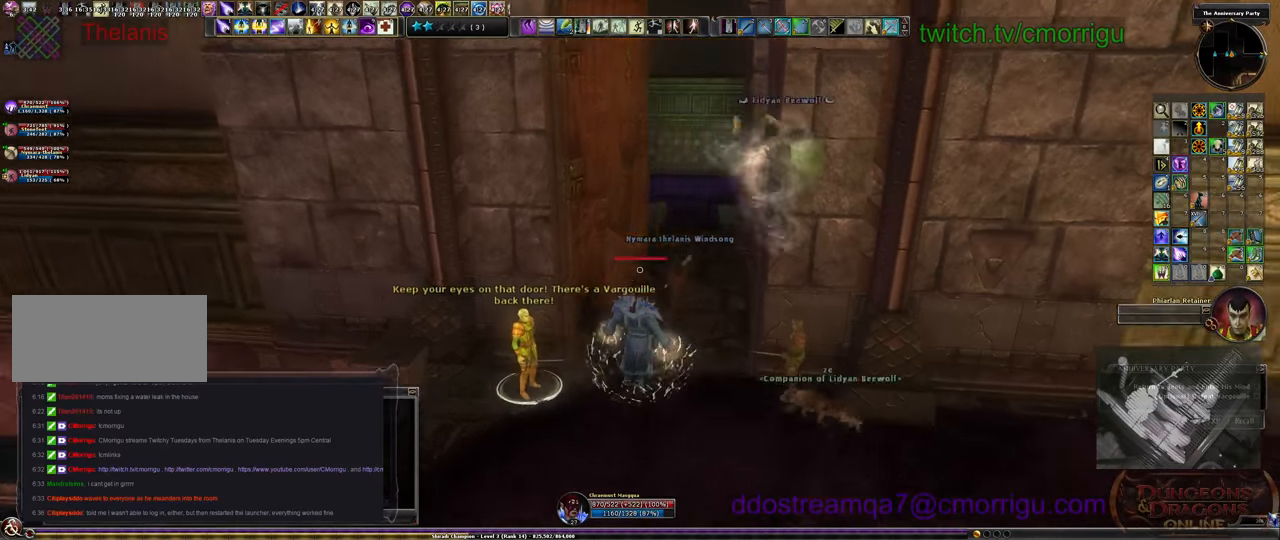
{"keys": ["w"], "events": [[33, "d", "up"]]}
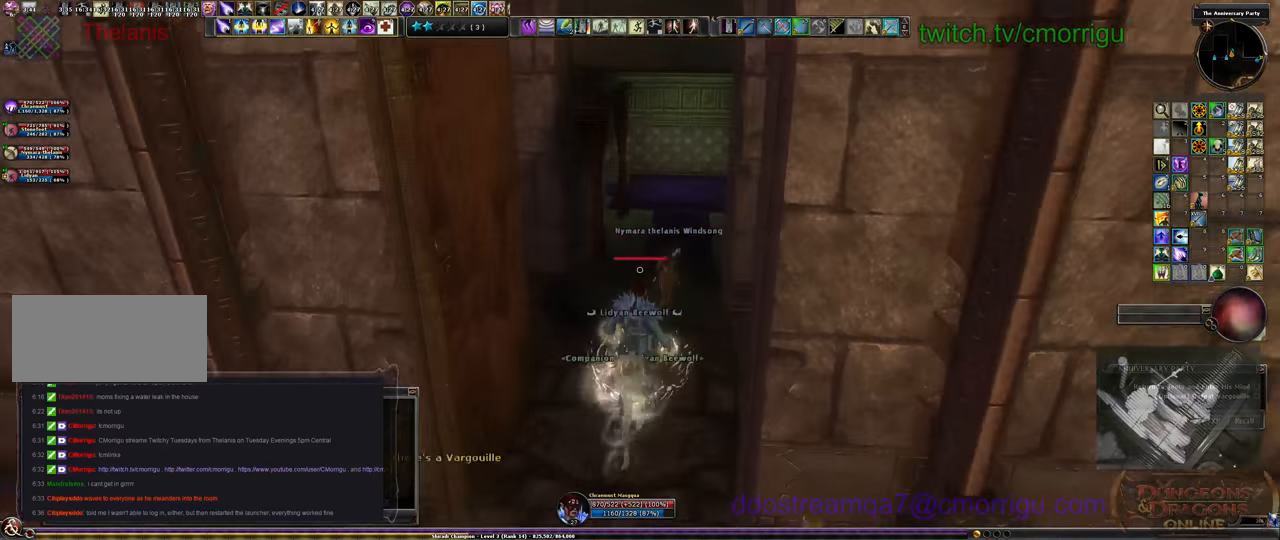
{"keys": ["w"], "events": []}
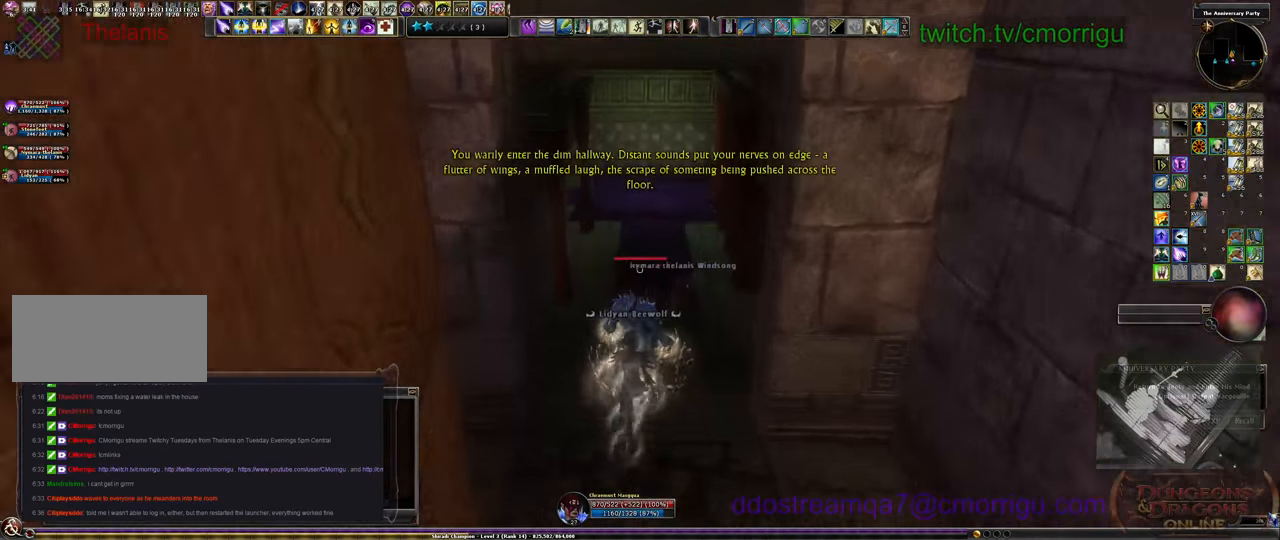
{"keys": ["w"], "events": []}
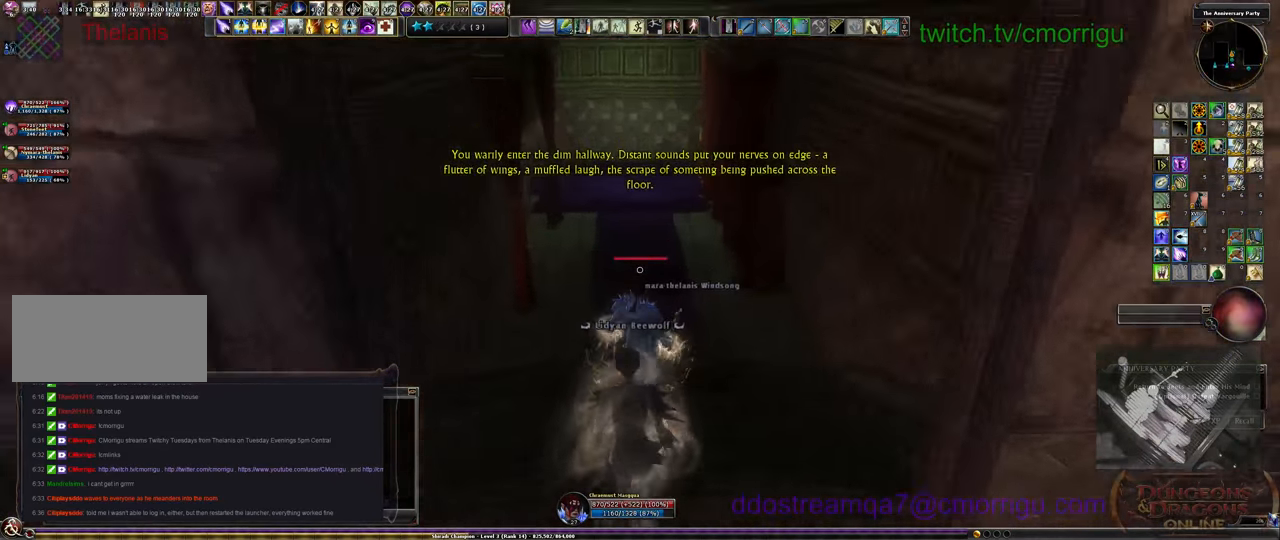
{"keys": ["w"], "events": []}
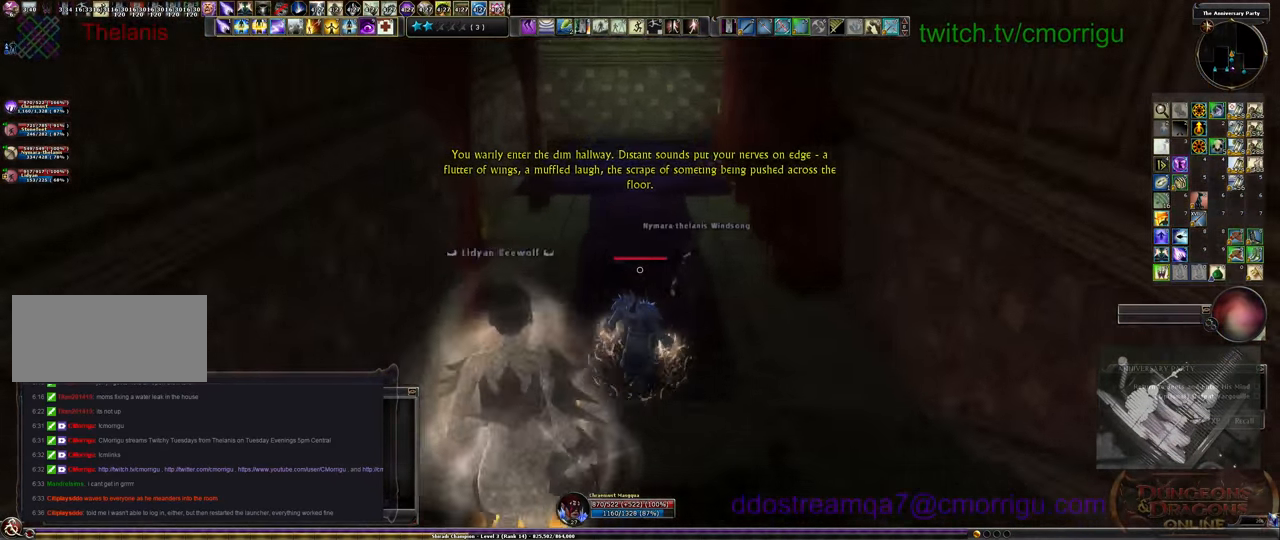
{"keys": ["w"], "events": []}
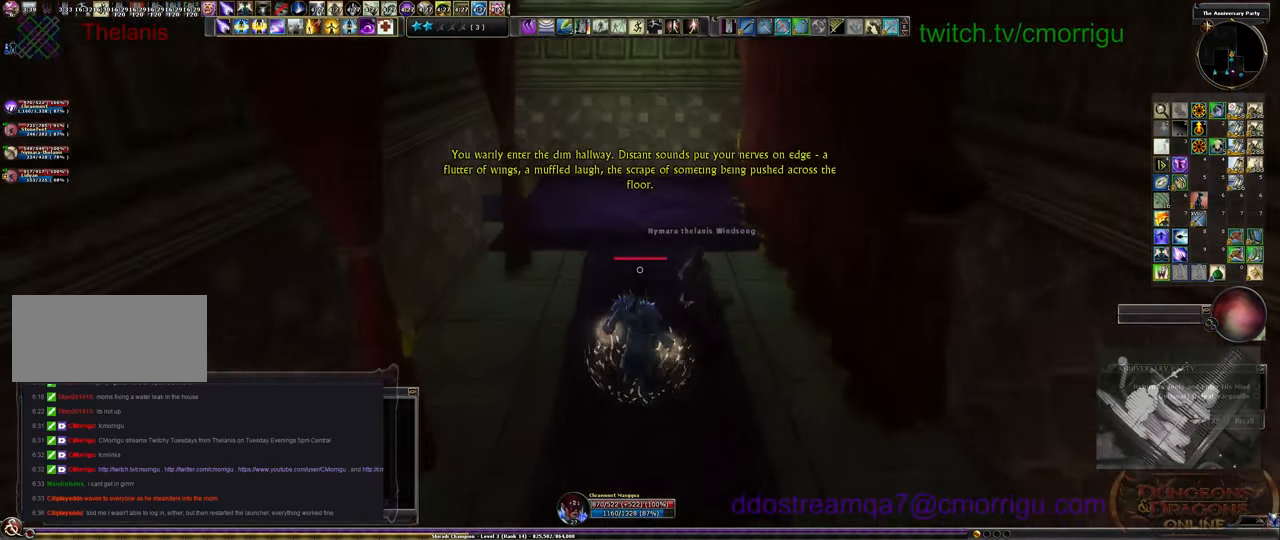
{"keys": ["w"], "events": []}
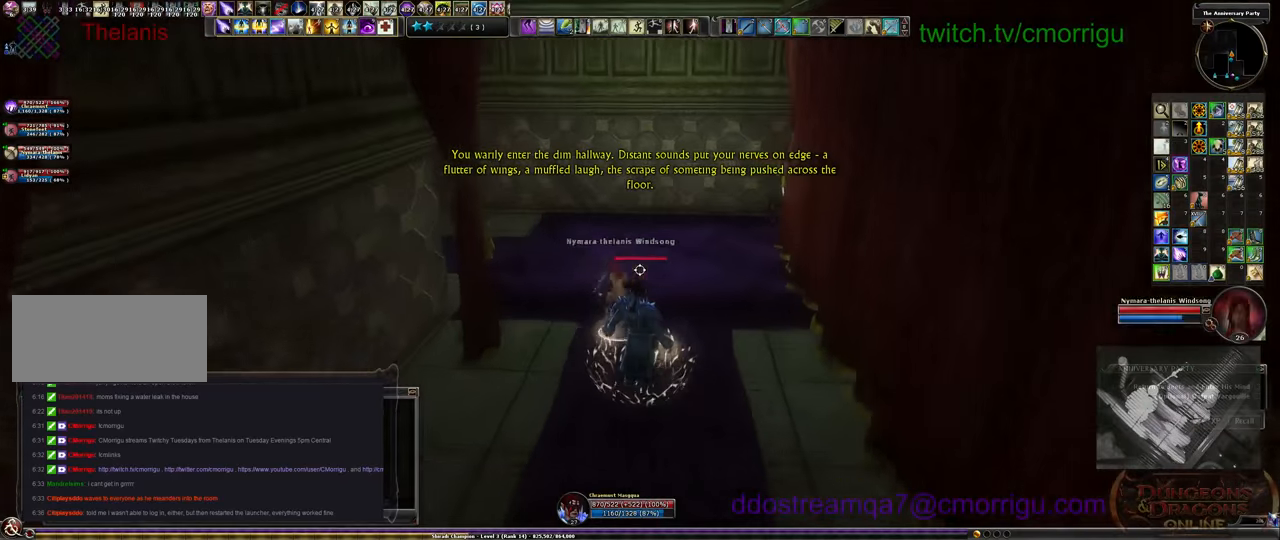
{"keys": ["w"], "events": []}